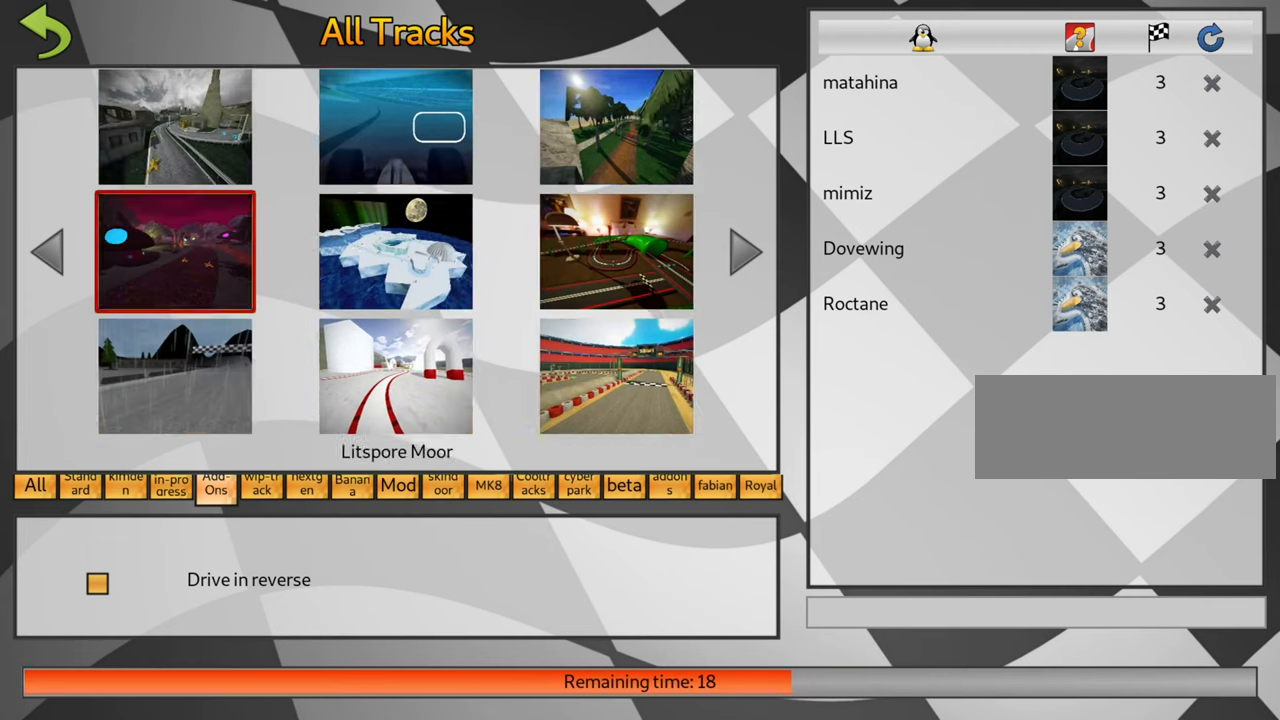
Gameplay with keyboard; each line is a JSON object with the keys held at the frame after it. "events" lists presses ("down") and releases ("up") of "down", "fire", "flag", "left", "look", "nitro", "right", "skid" and "up" between this image and that frame as [ms after this image, input, new state], when the widget could be followed in between. No other keys are recorded. Mouse input is not recorded. Key names are as the overlay labels them; some are game actions (e.g. jump) rather than physical keys.
{"keys": [], "events": [[50, "left", "up"]]}
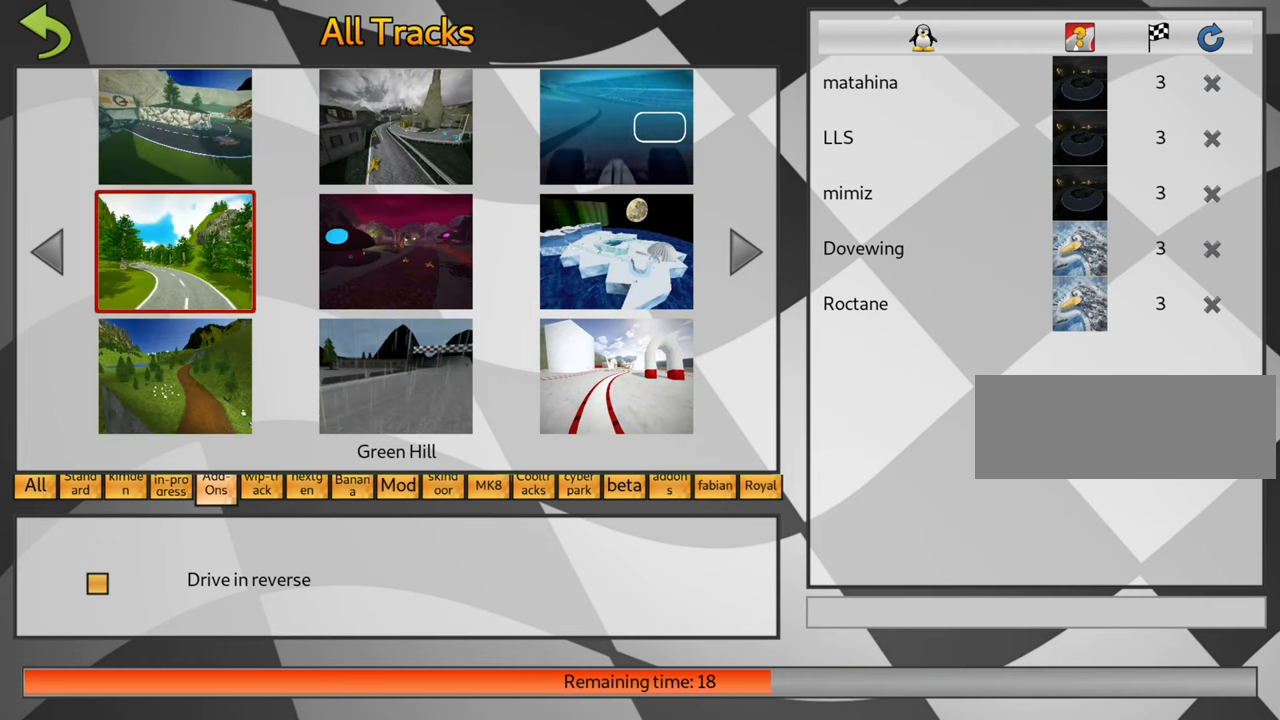
{"keys": [], "events": [[167, "left", "down"], [284, "left", "up"], [367, "left", "down"], [467, "left", "up"]]}
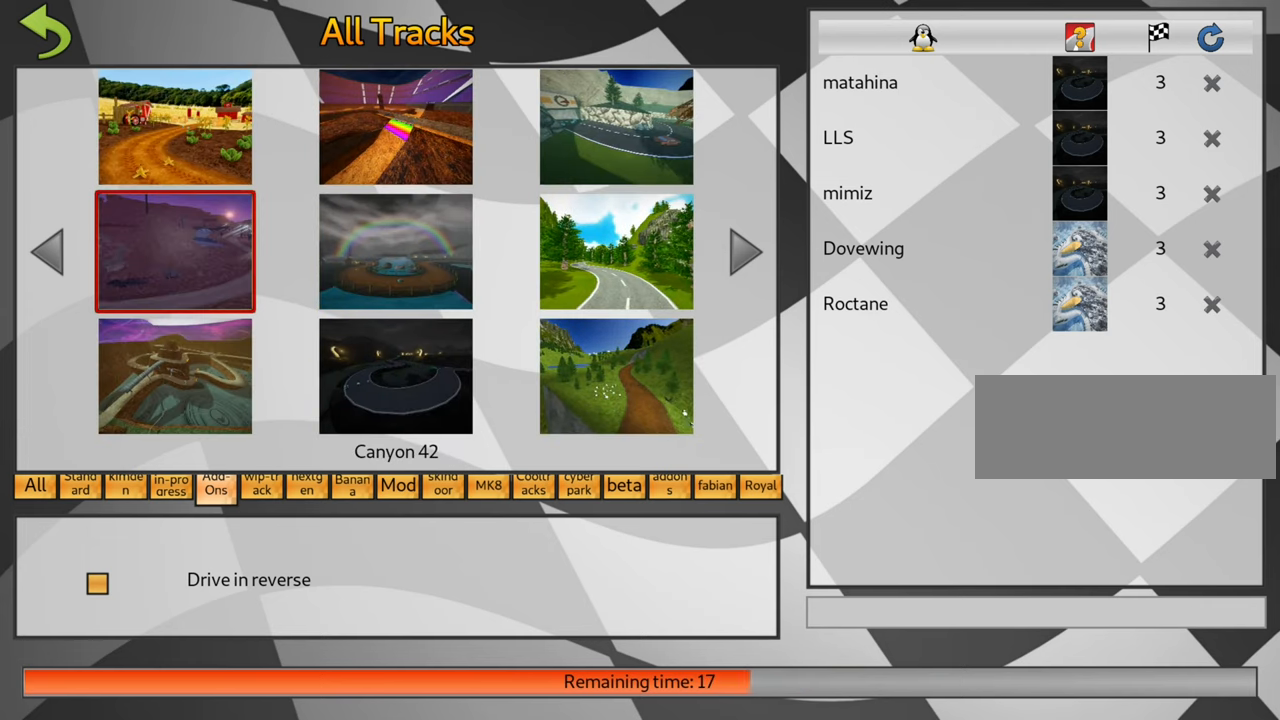
{"keys": [], "events": [[367, "fire", "down"], [450, "fire", "up"]]}
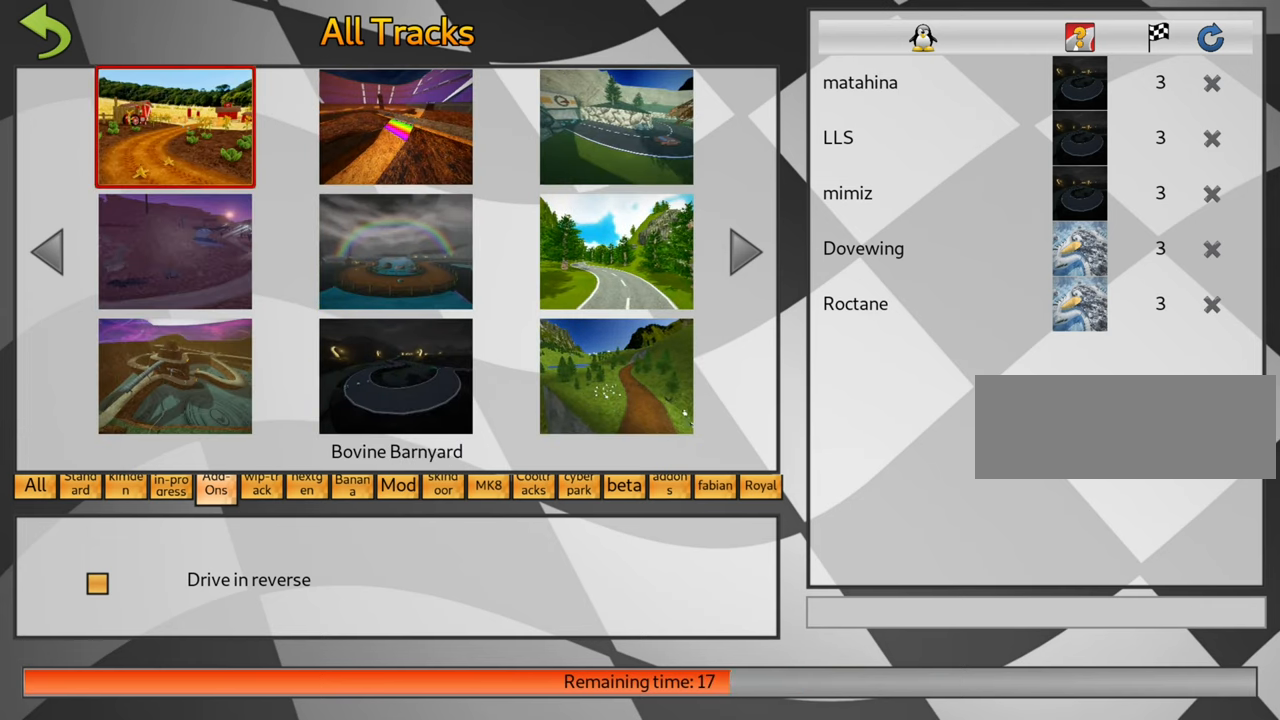
{"keys": [], "events": []}
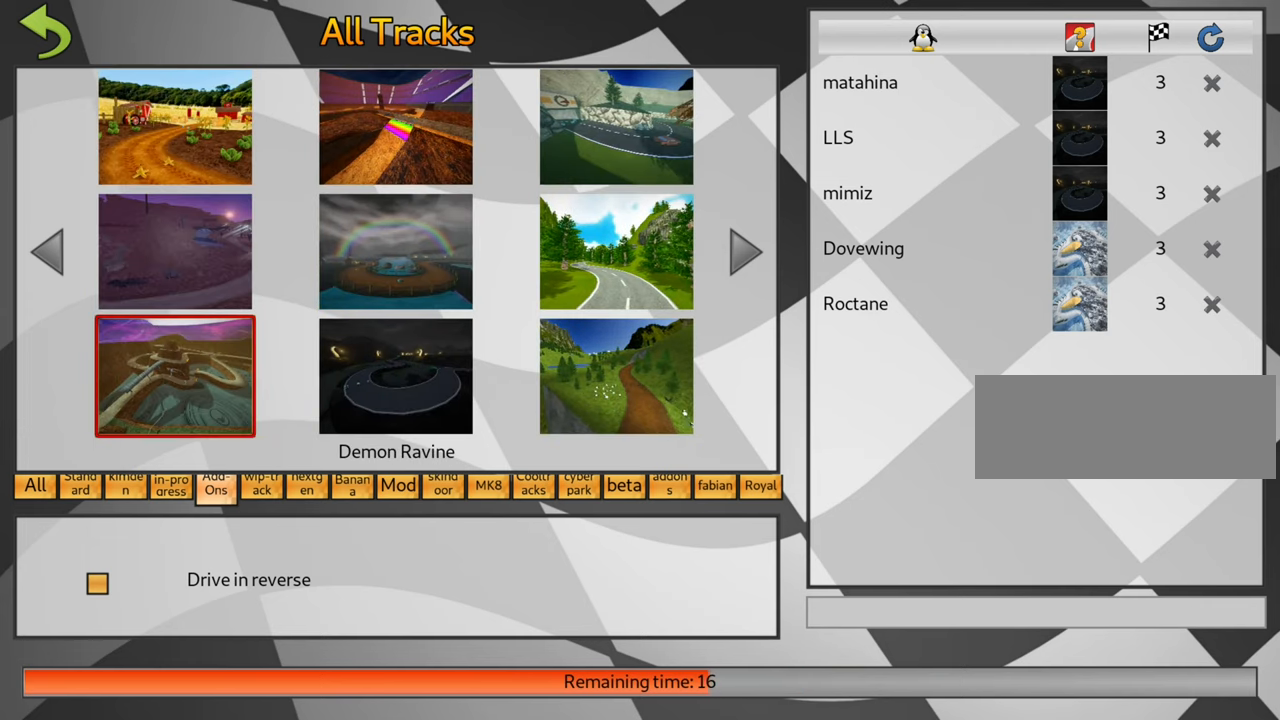
{"keys": [], "events": [[434, "right", "down"], [500, "right", "up"]]}
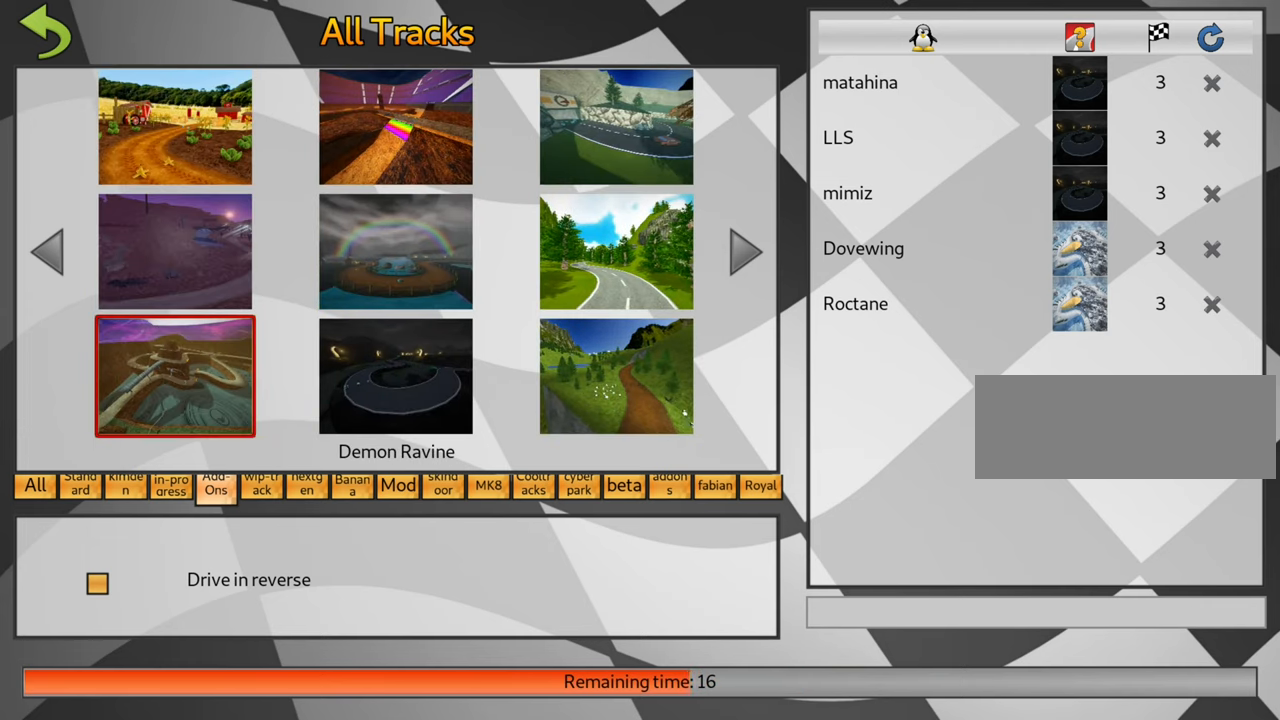
{"keys": [], "events": []}
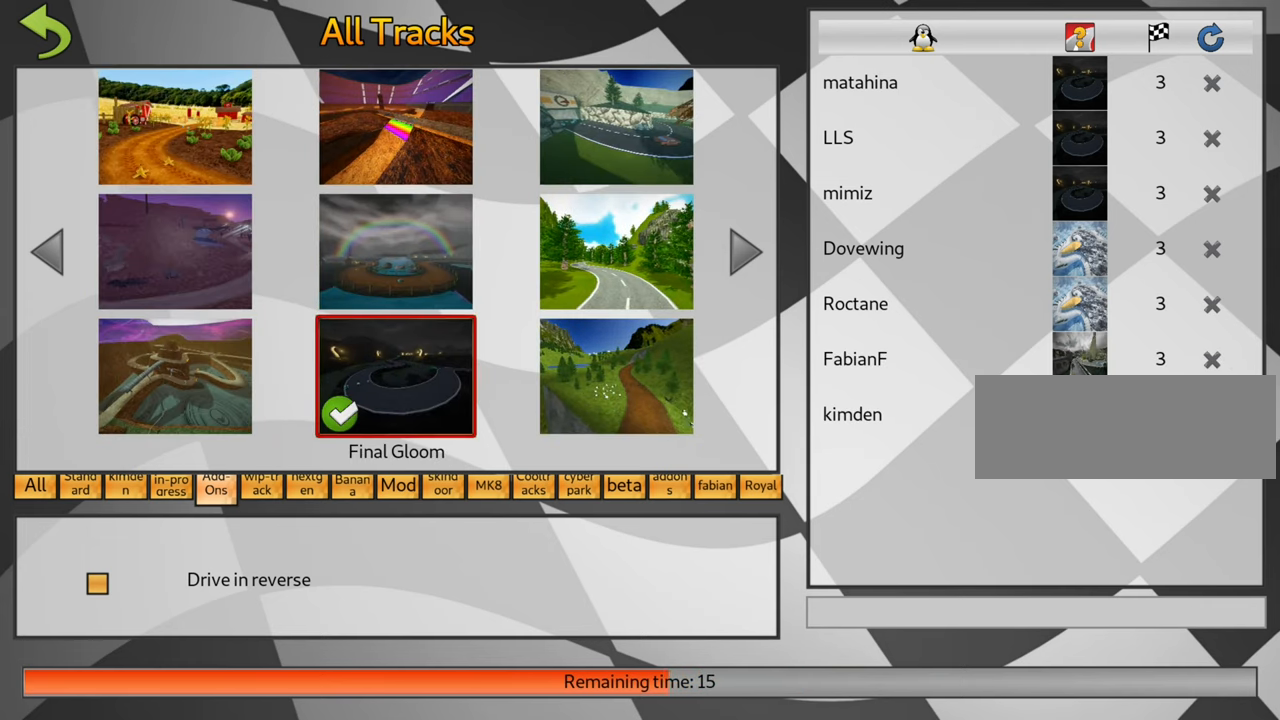
{"keys": [], "events": []}
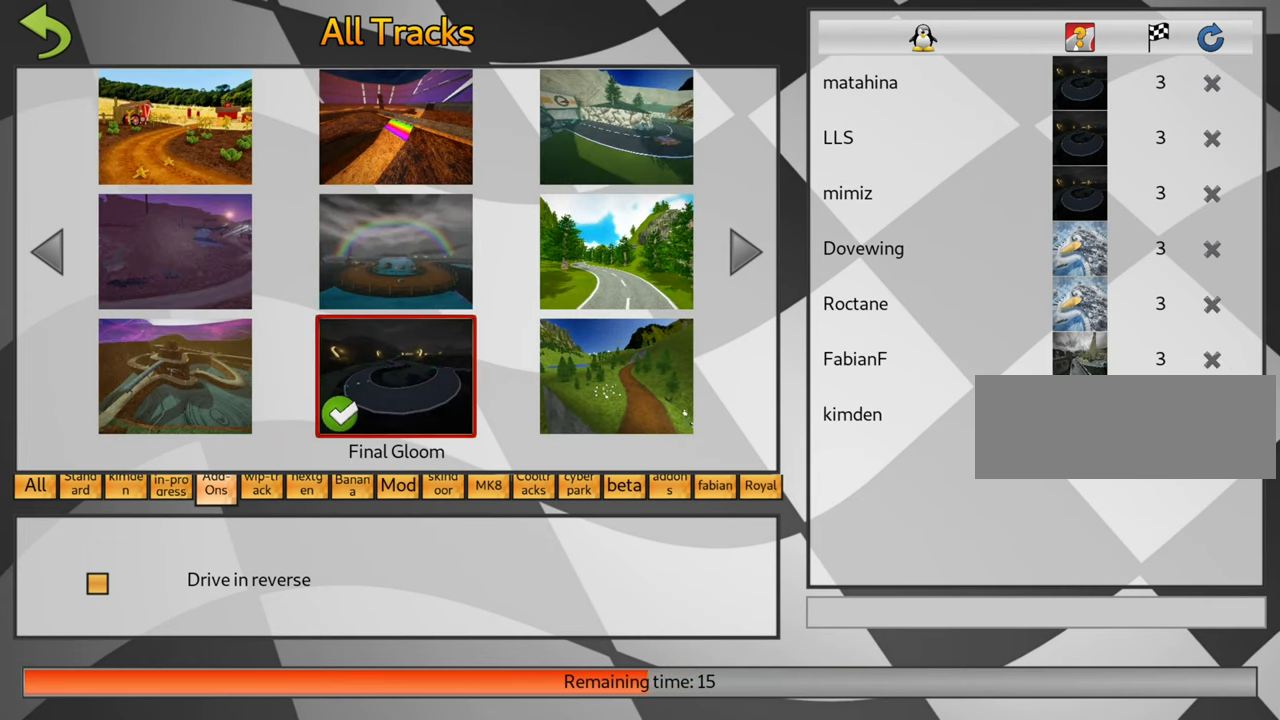
{"keys": [], "events": []}
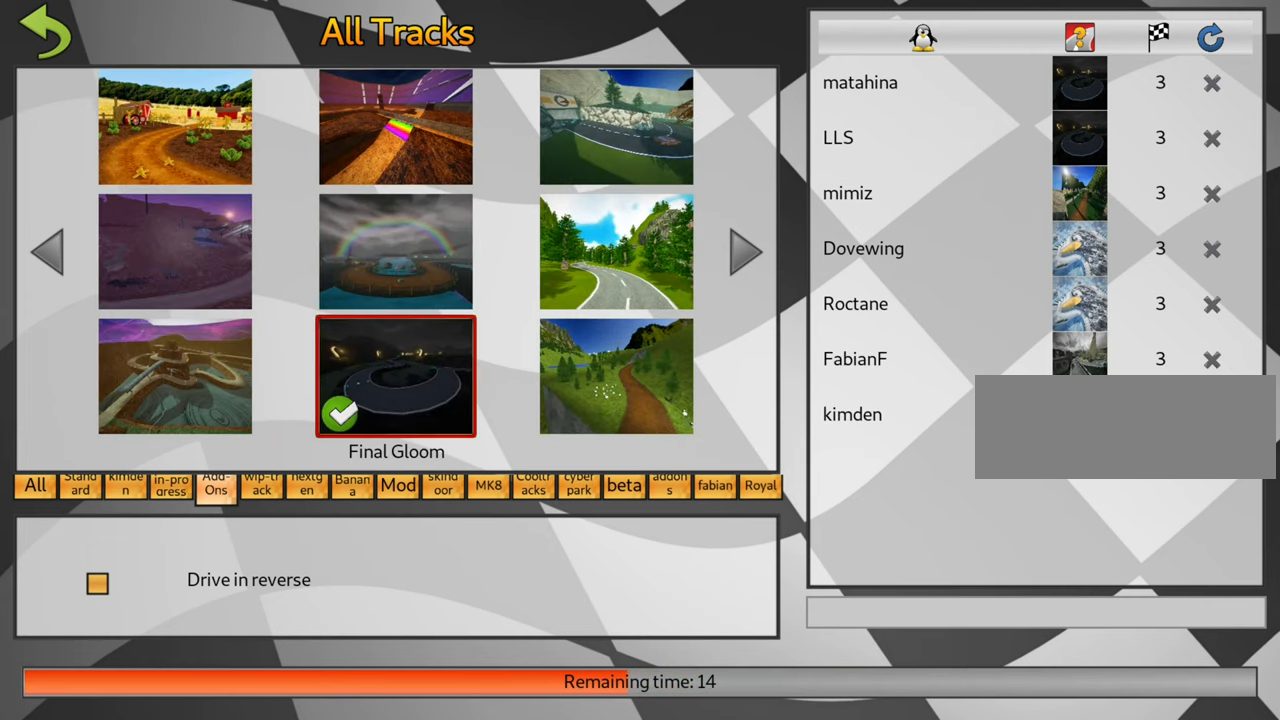
{"keys": [], "events": []}
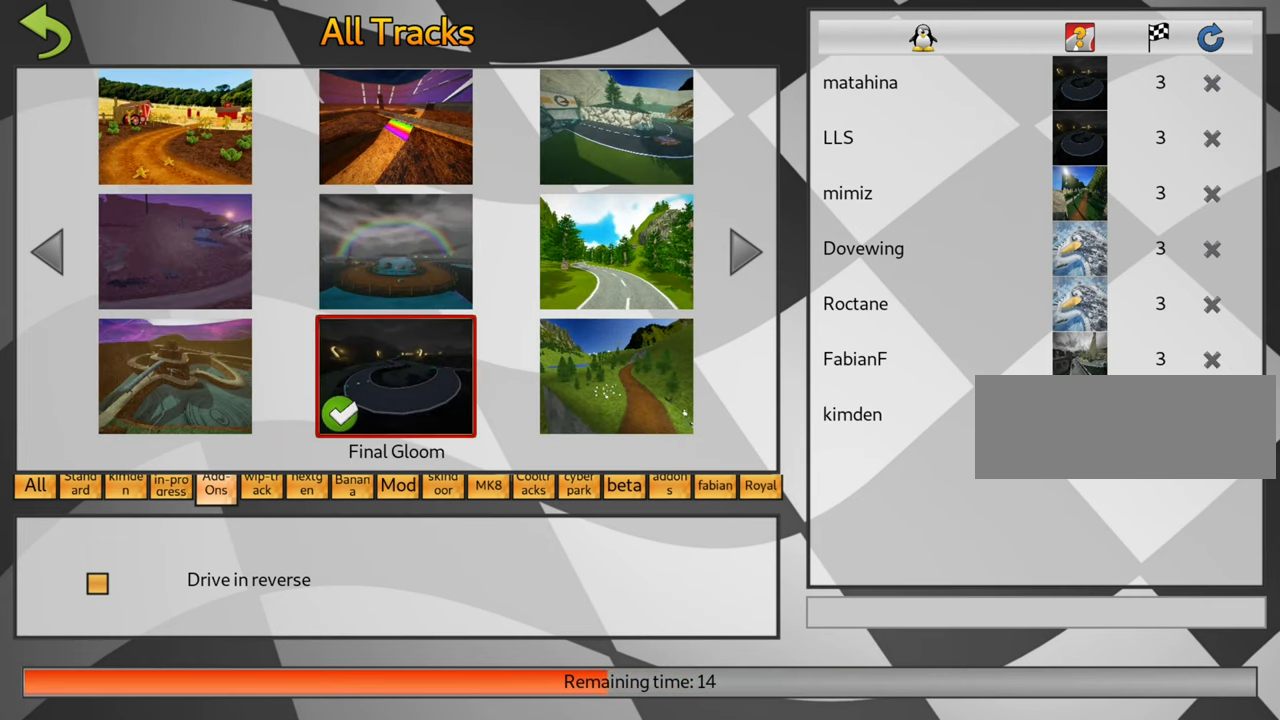
{"keys": [], "events": []}
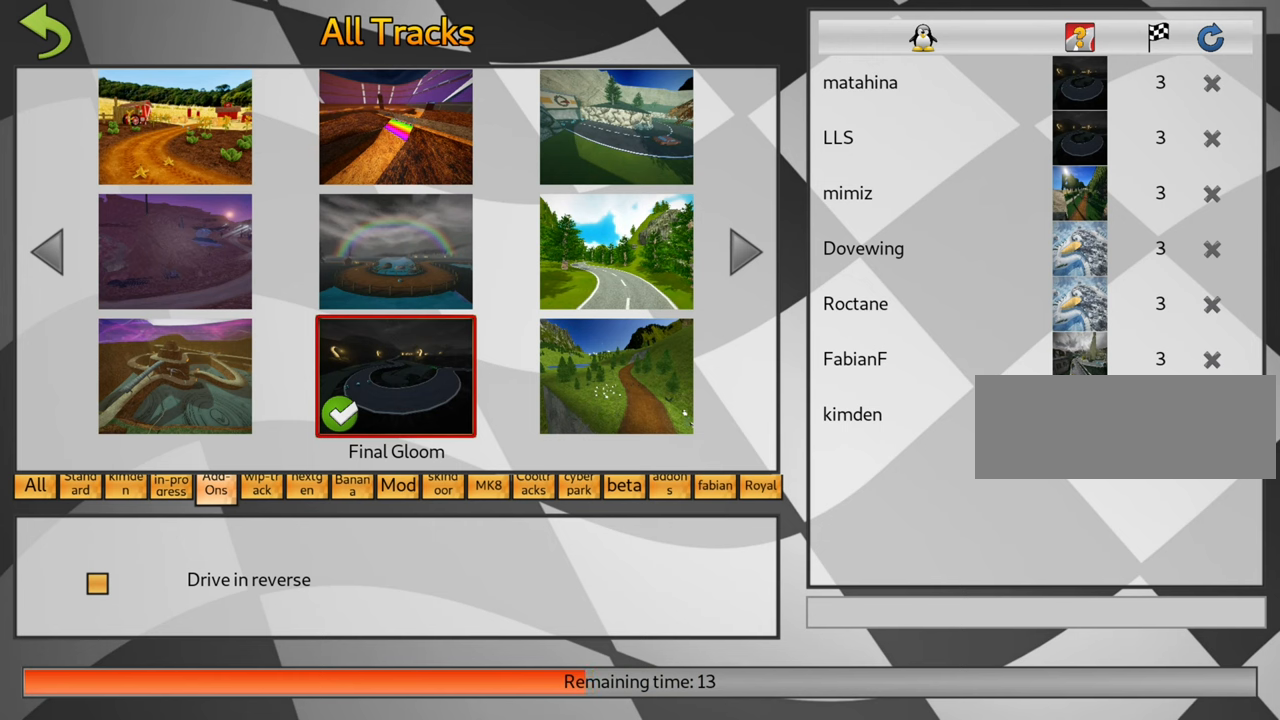
{"keys": [], "events": []}
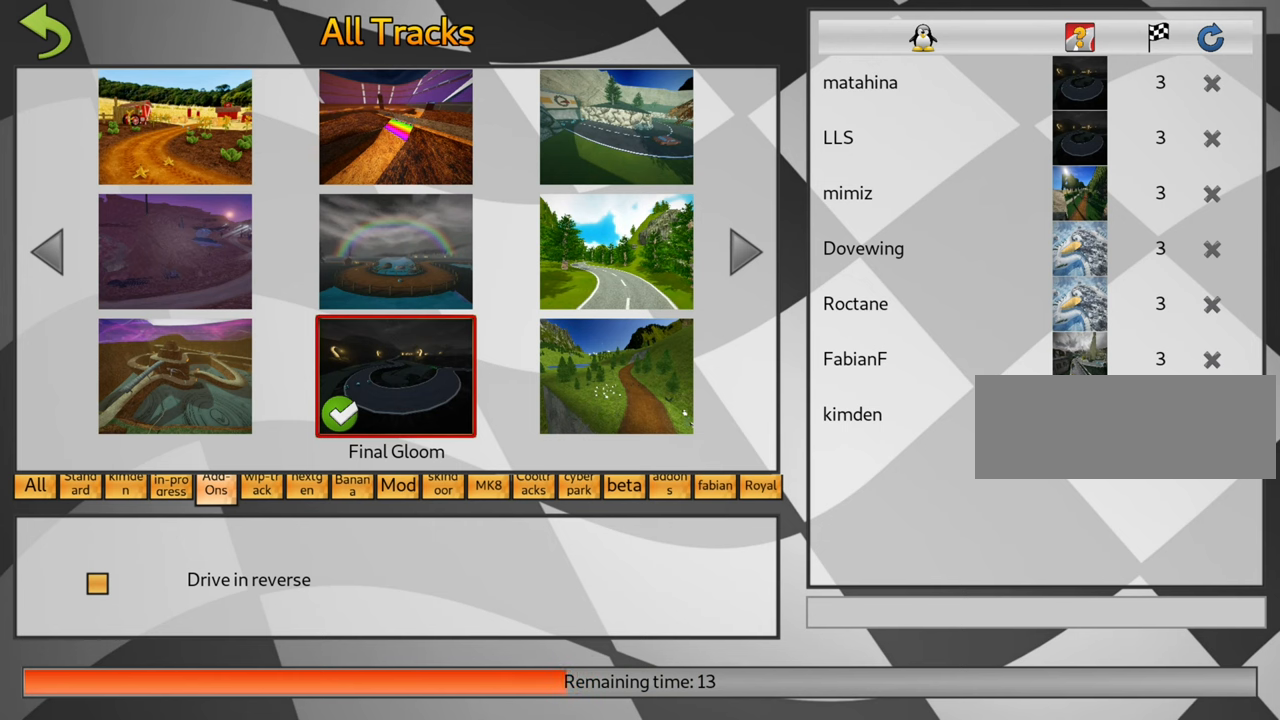
{"keys": [], "events": []}
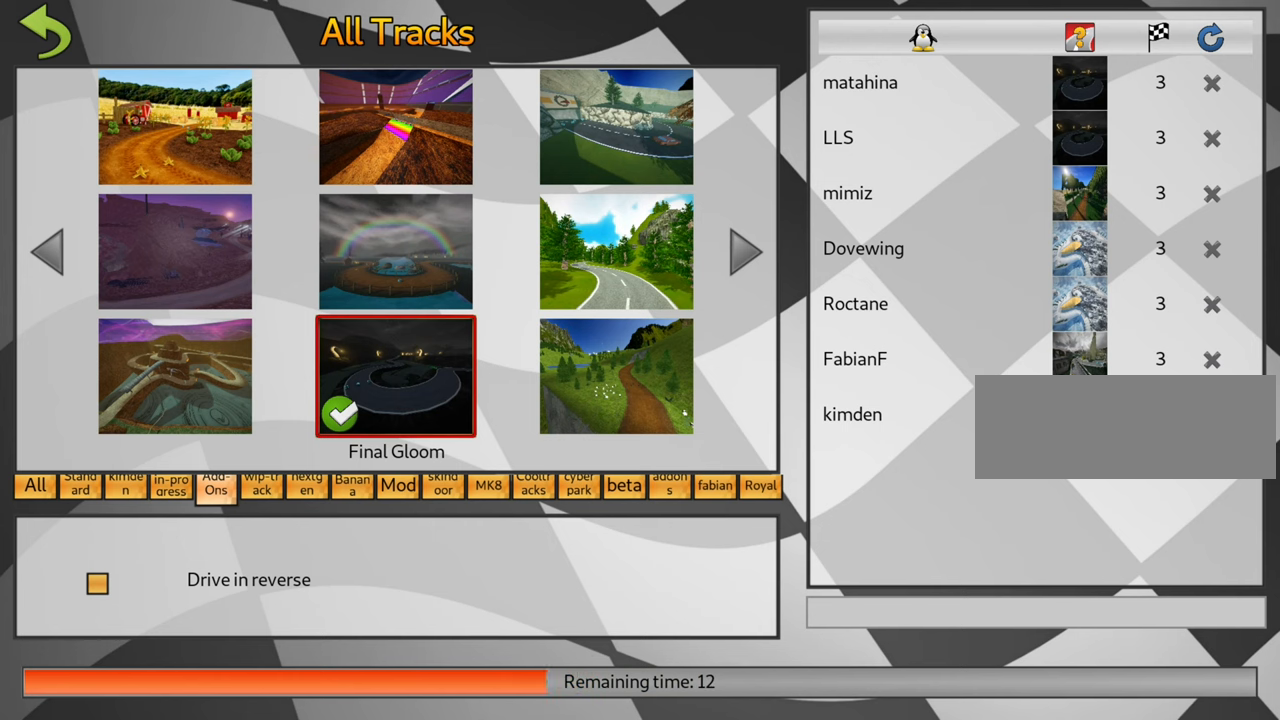
{"keys": [], "events": []}
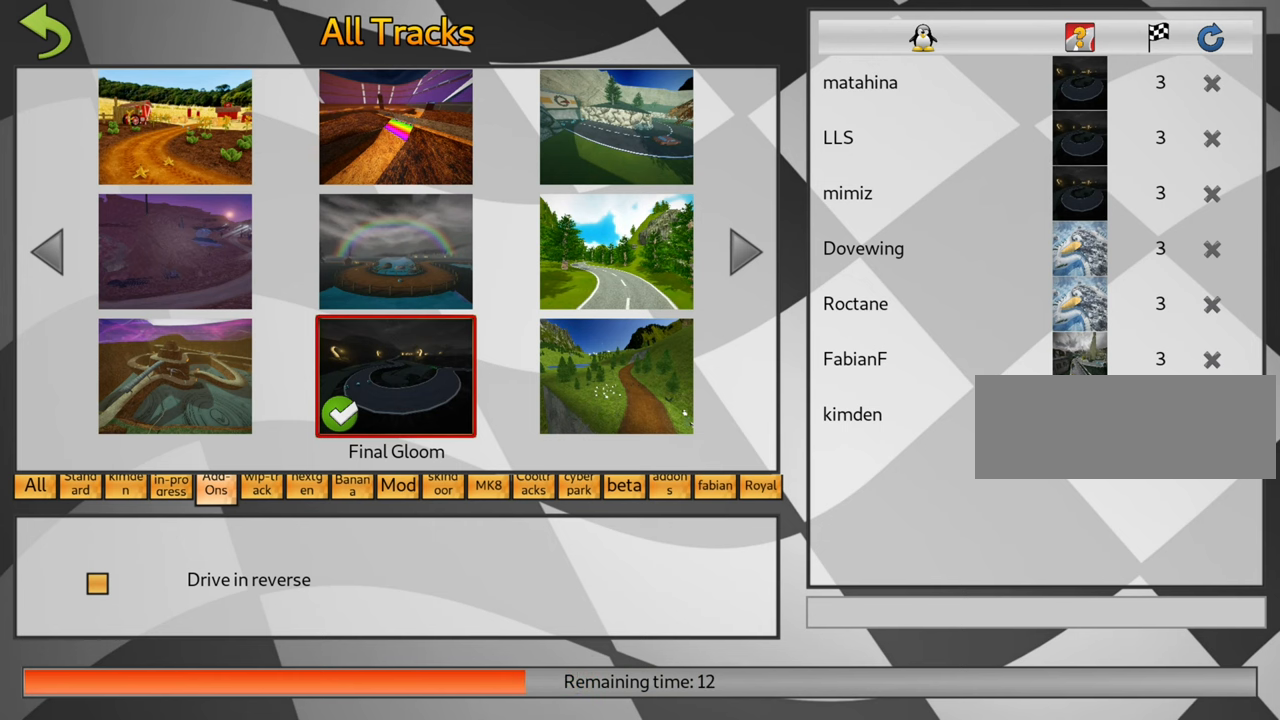
{"keys": ["left"], "events": [[466, "left", "down"]]}
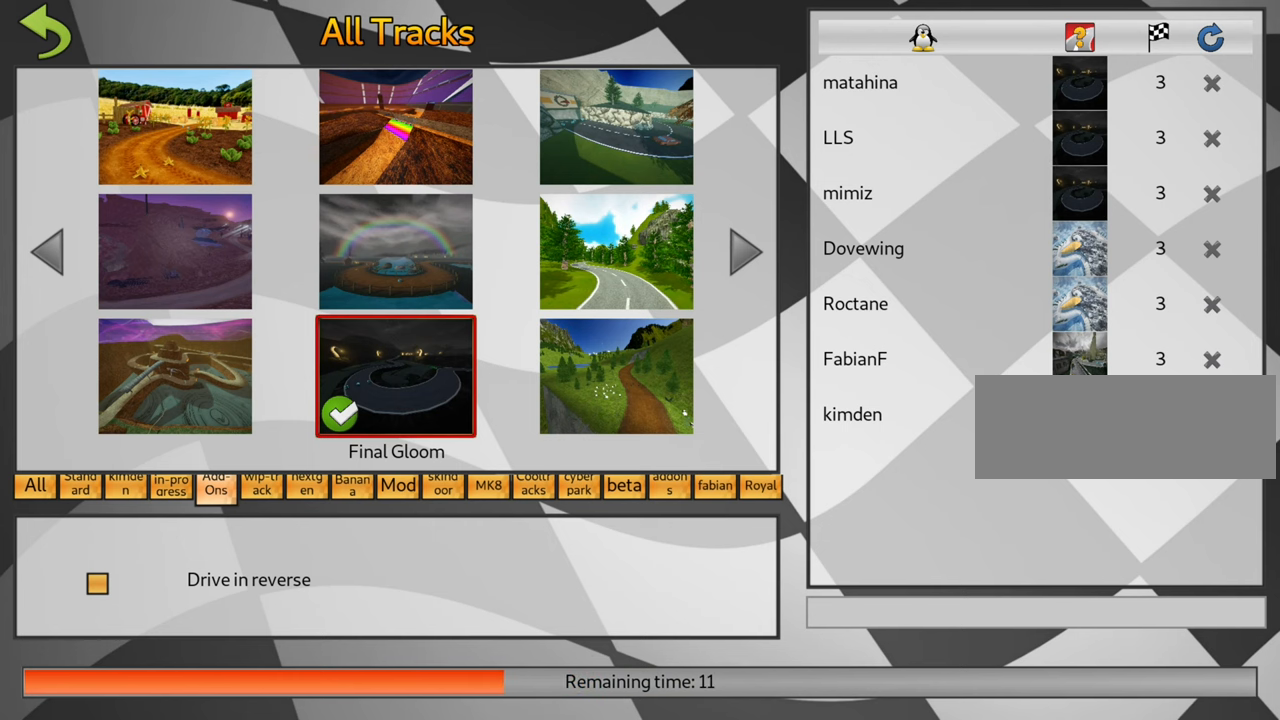
{"keys": [], "events": [[100, "left", "up"]]}